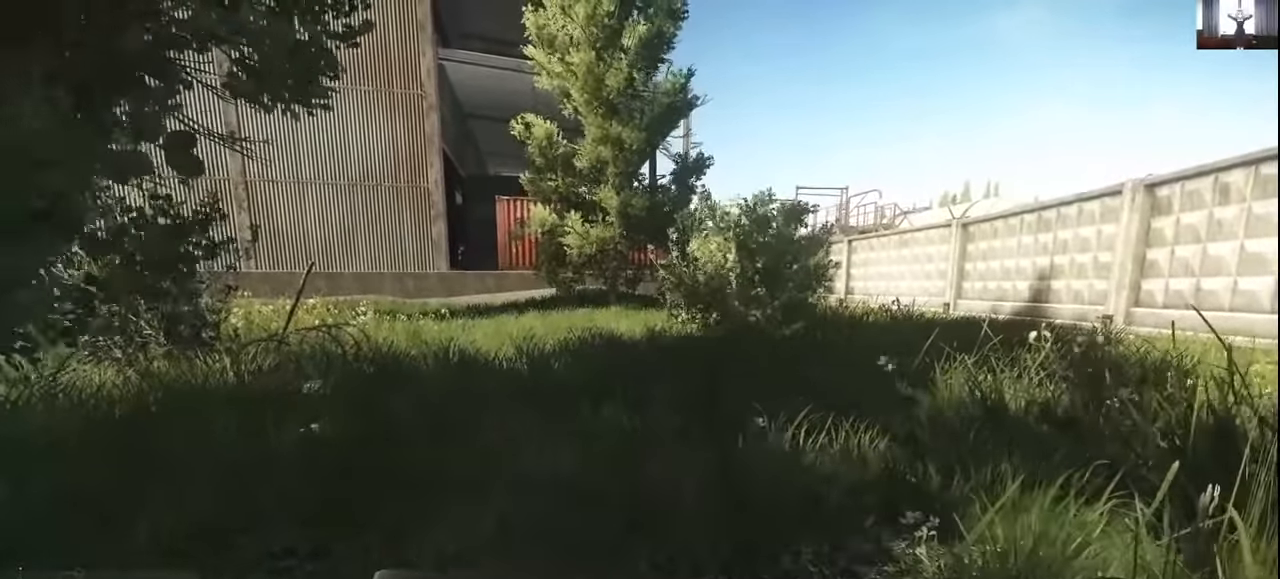
Gameplay with keyboard and mouse; each line is a JSON object with the keys and mouse buttons held at the frame after it. "events" lists presses ("down") and releases ("up") of "1", "2", "3", "4", "5", "a", "alt", "c", "caps_lock", "ctrl", "d", "e", "f", "g", "q", "r", "s", "shift", "space", "t", "tab", "v", "w", "x", "z", "mouse_left", "mouse_wheel" and "mouse_right" between this image and that frame as [ms after this image, input, new state], when the widget could be followed in between. "mouse_left", "mouse_wheel", "mouse_right" = the "left", "wheel", "right" buttons of the "mouse" list. No other keys are recorded. "wheel" means that the mouse wheel is clicked or scrolled. Not read: mouse_move.
{"keys": [], "mouse": [], "events": [[233, "tab", "down"], [433, "tab", "up"]]}
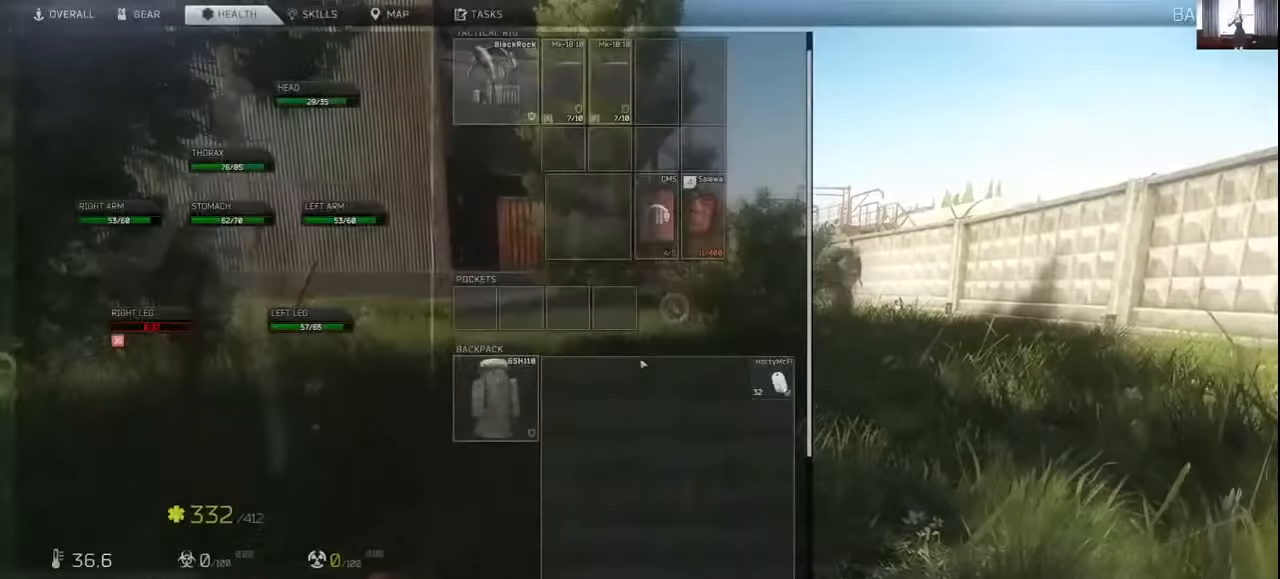
{"keys": [], "mouse": [], "events": [[366, "tab", "down"], [500, "tab", "up"]]}
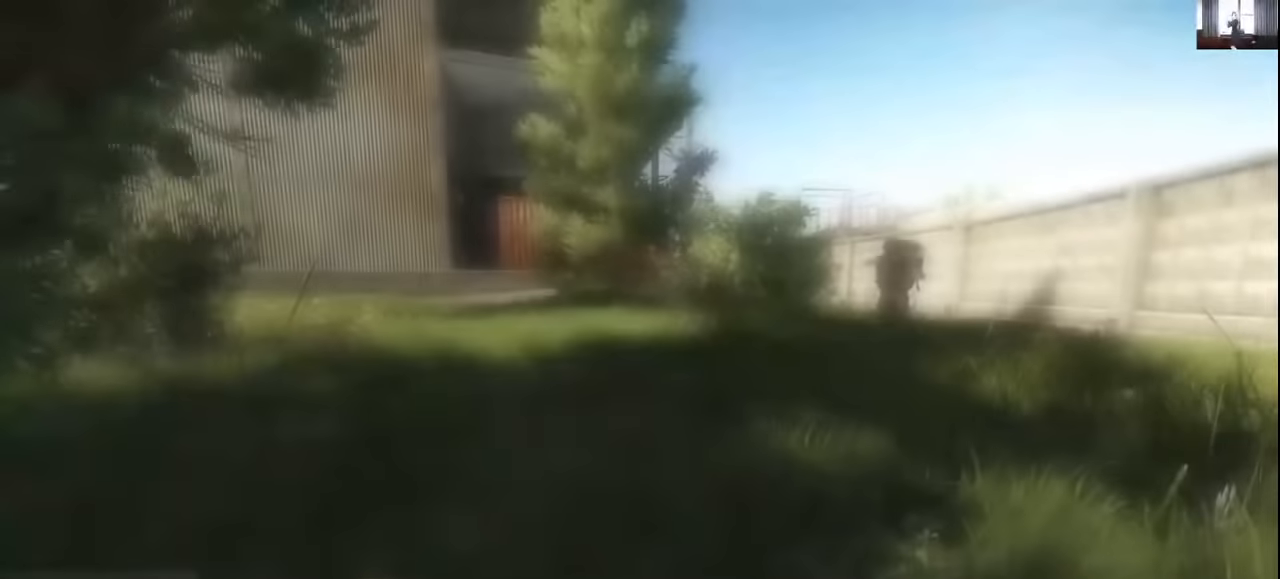
{"keys": [], "mouse": [], "events": []}
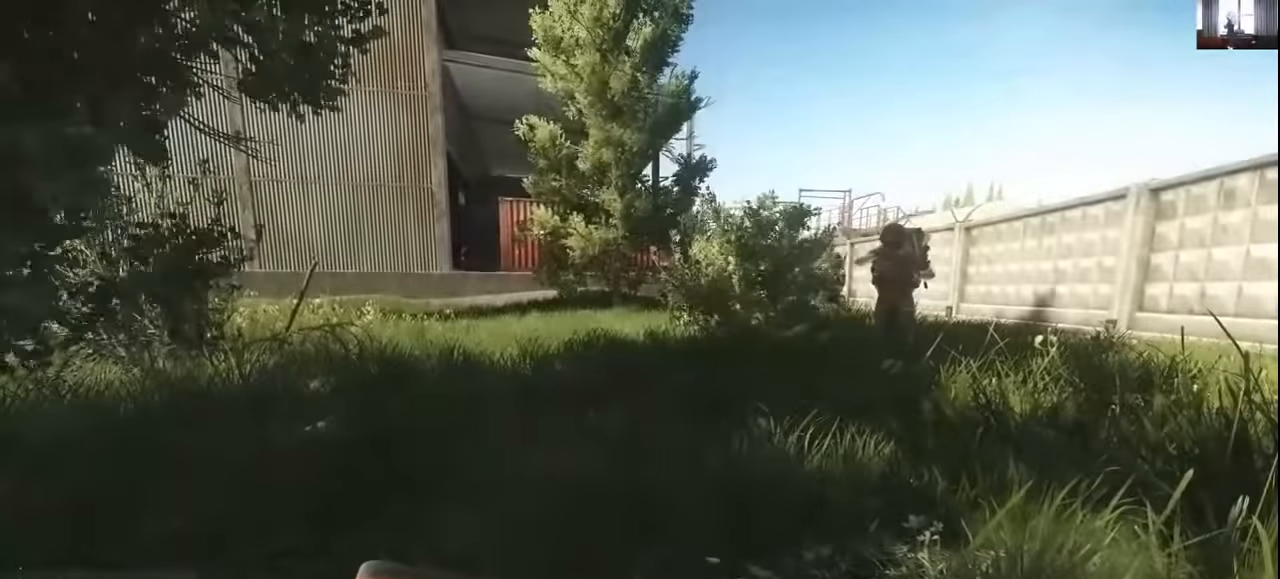
{"keys": [], "mouse": [], "events": []}
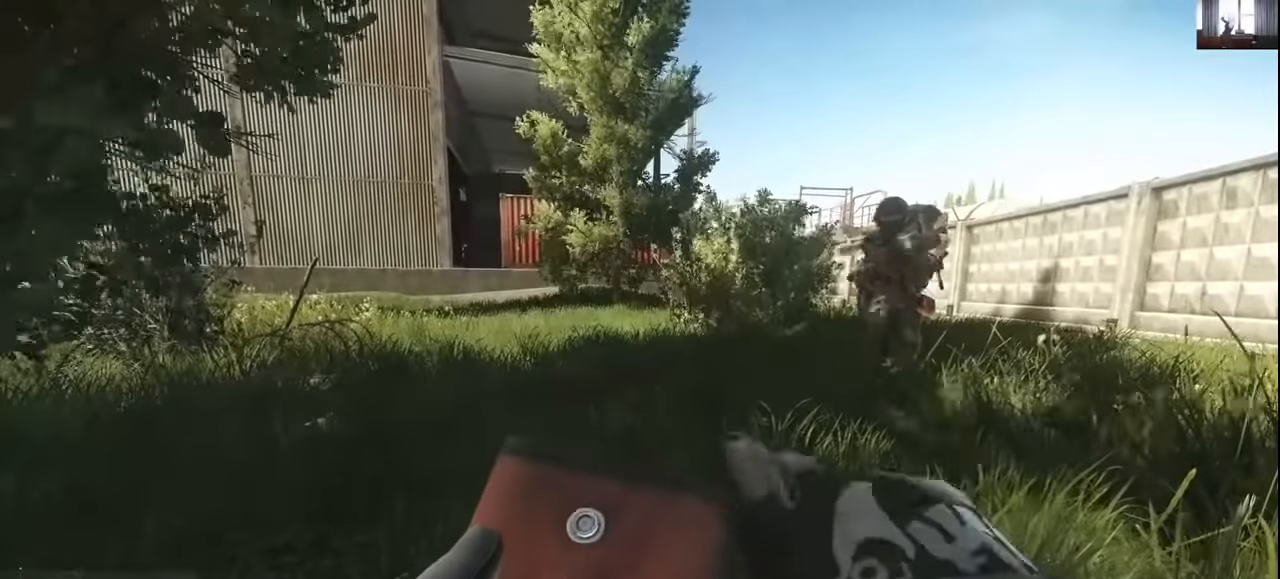
{"keys": [], "mouse": [], "events": []}
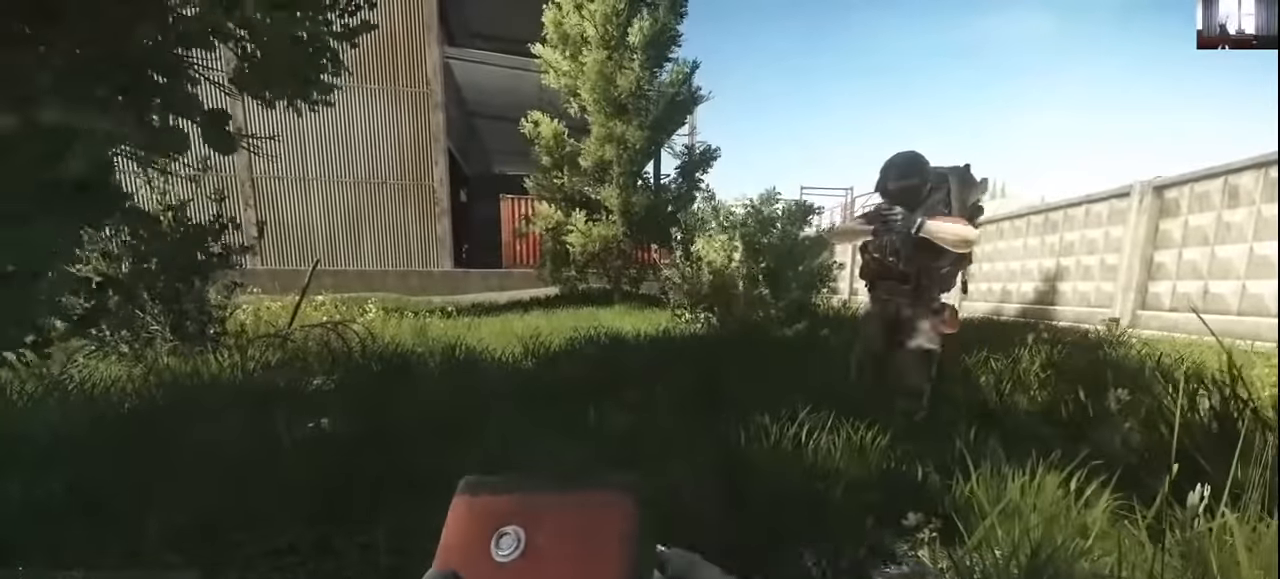
{"keys": [], "mouse": [], "events": []}
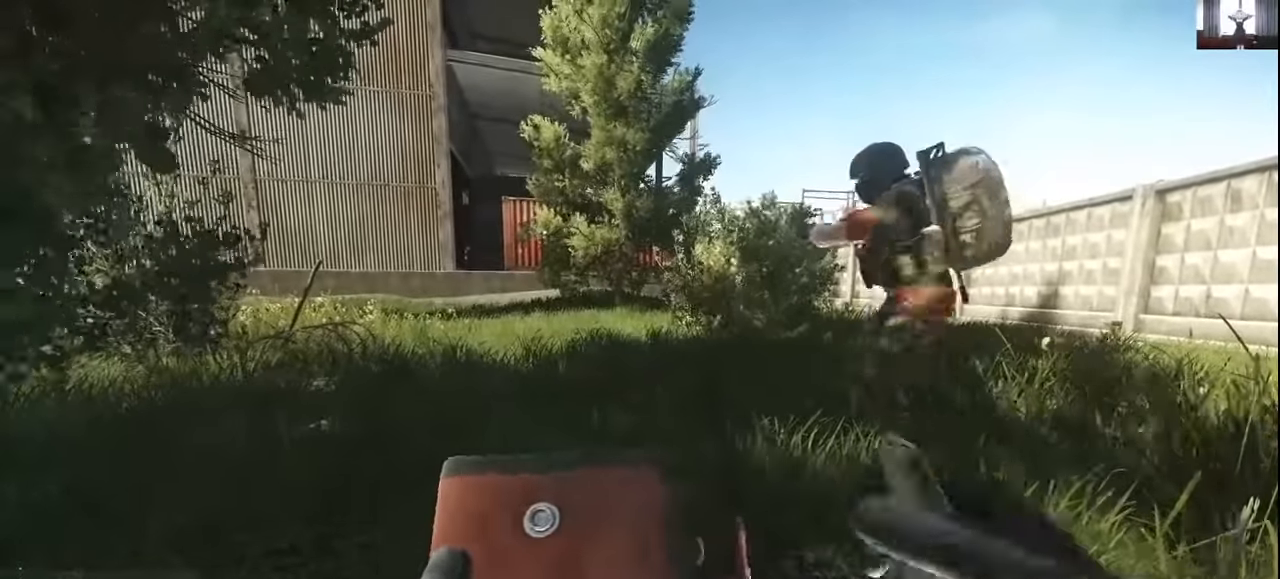
{"keys": [], "mouse": [], "events": []}
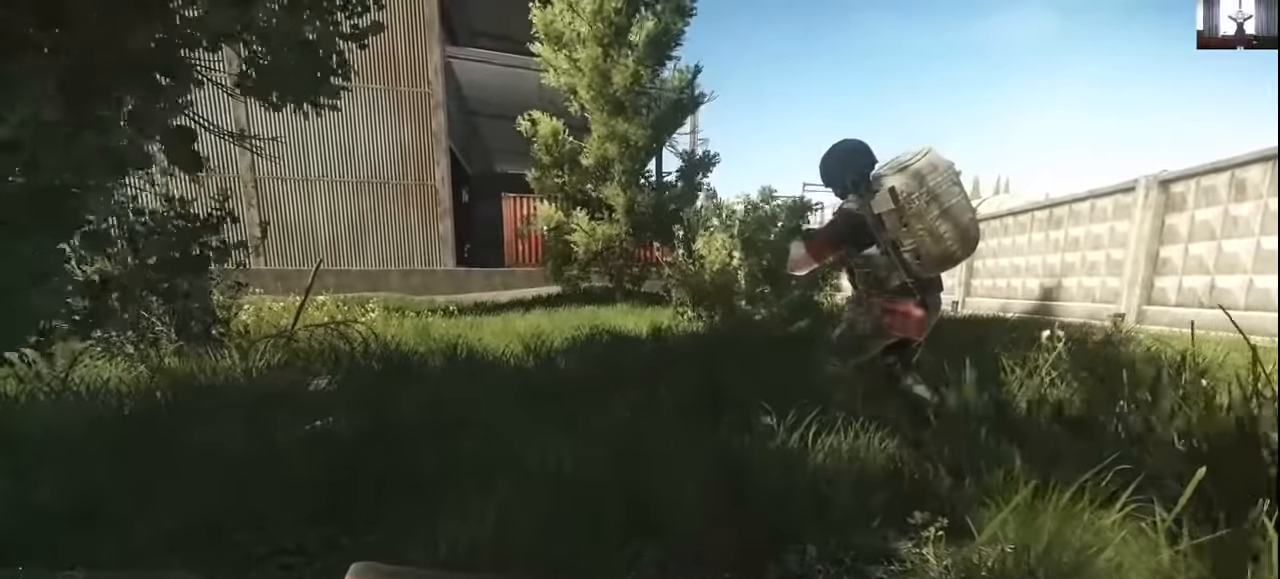
{"keys": [], "mouse": [], "events": []}
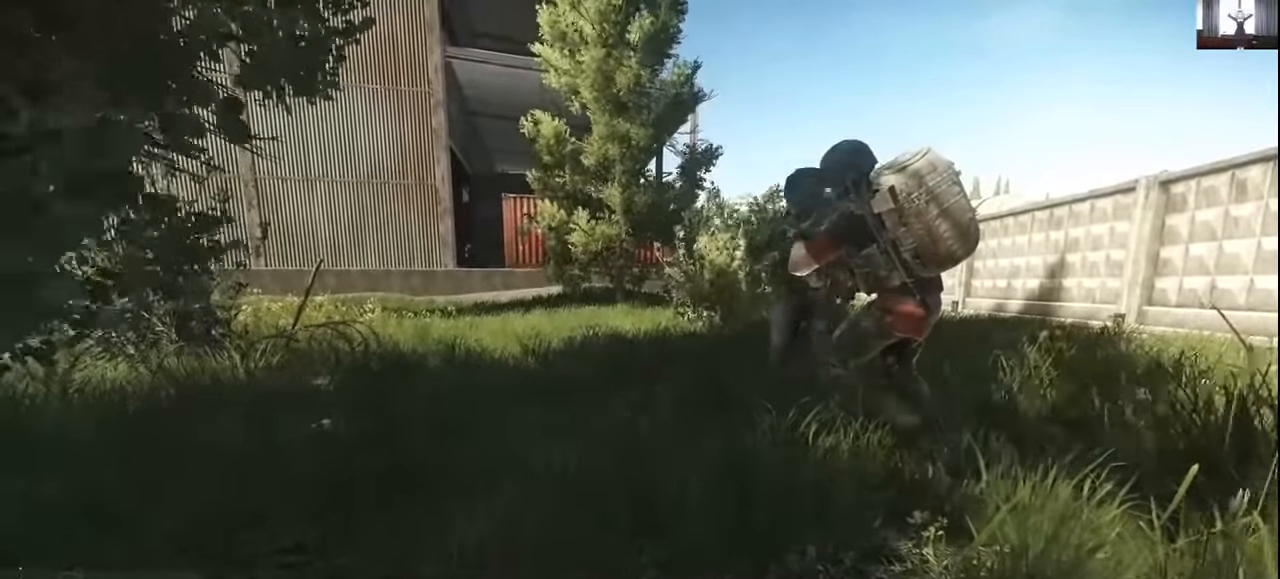
{"keys": [], "mouse": [], "events": []}
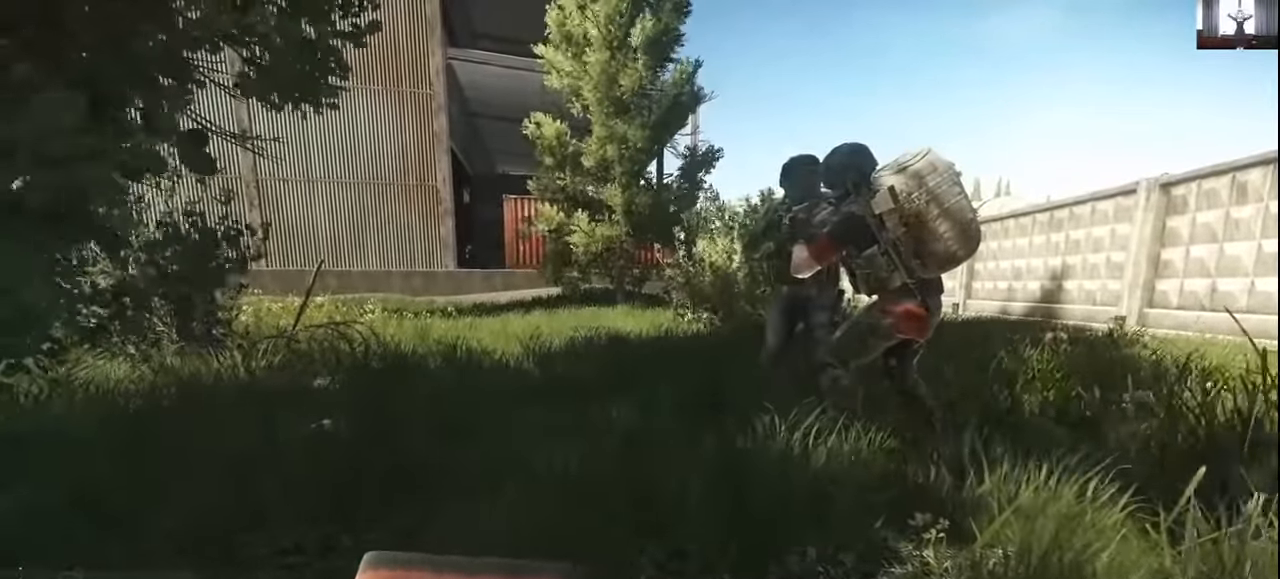
{"keys": [], "mouse": [], "events": []}
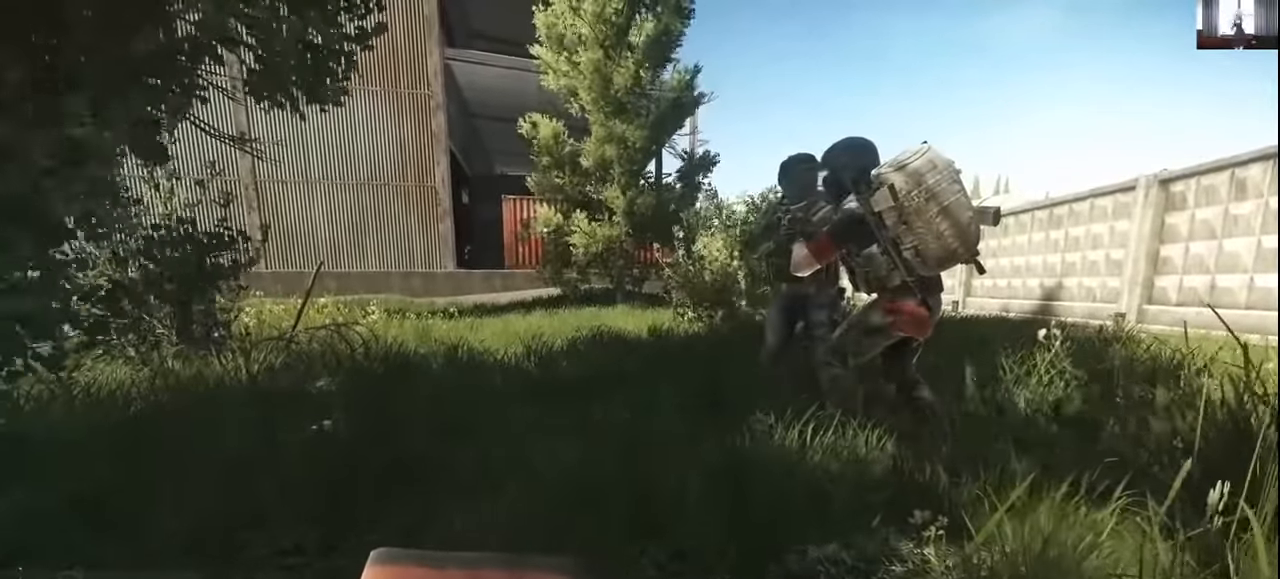
{"keys": [], "mouse": [], "events": []}
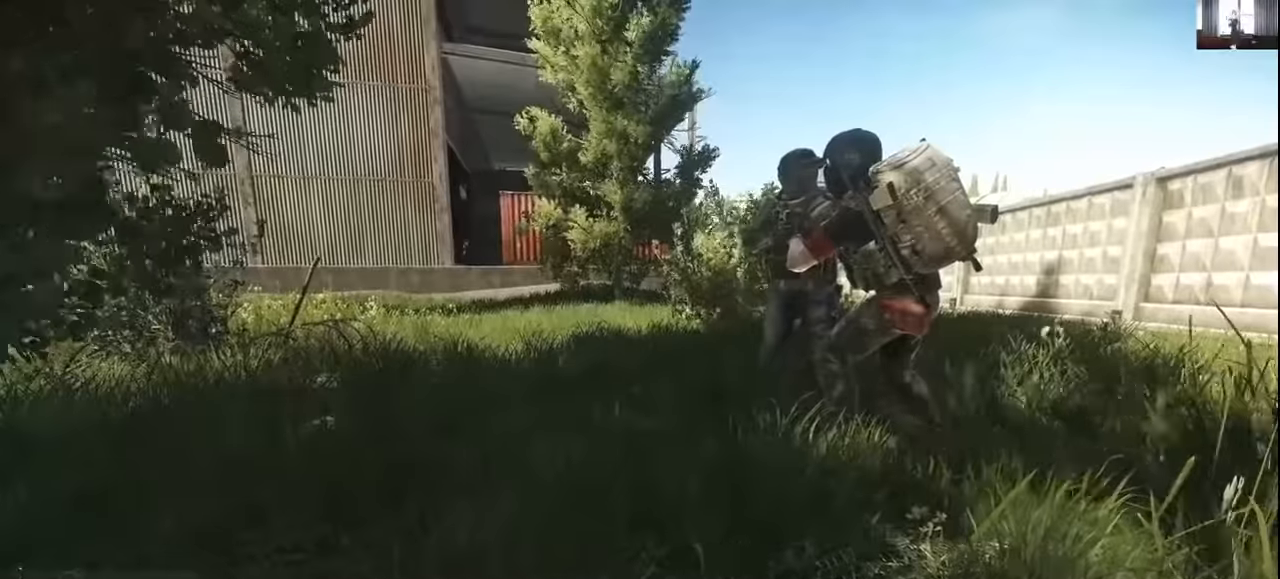
{"keys": [], "mouse": [], "events": []}
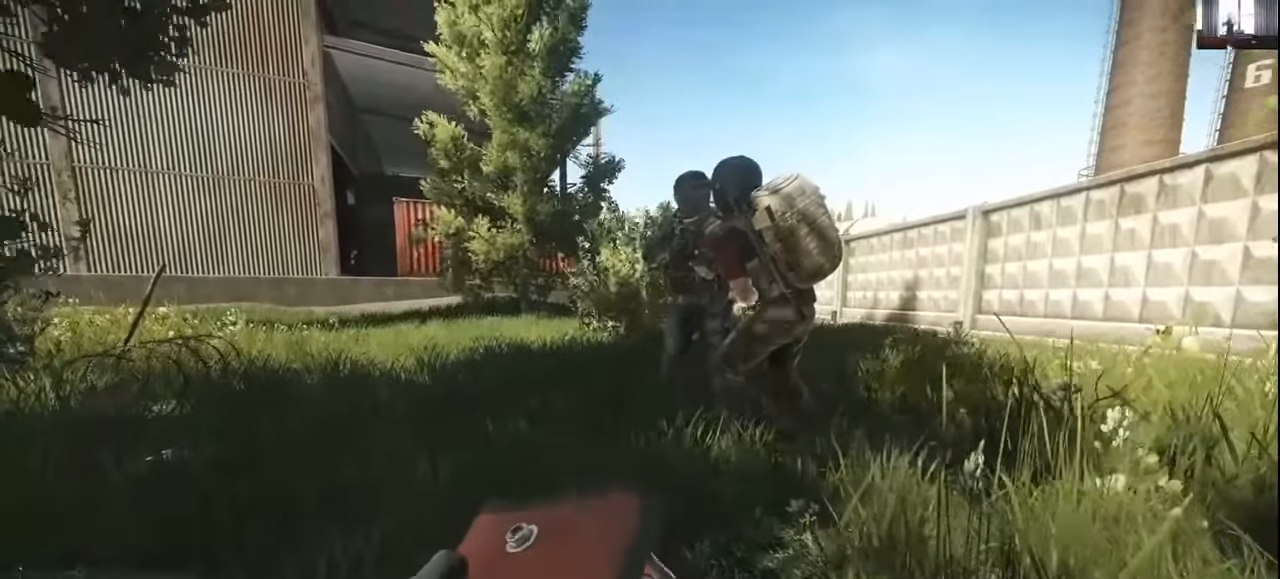
{"keys": ["w"], "mouse": [], "events": [[400, "w", "down"]]}
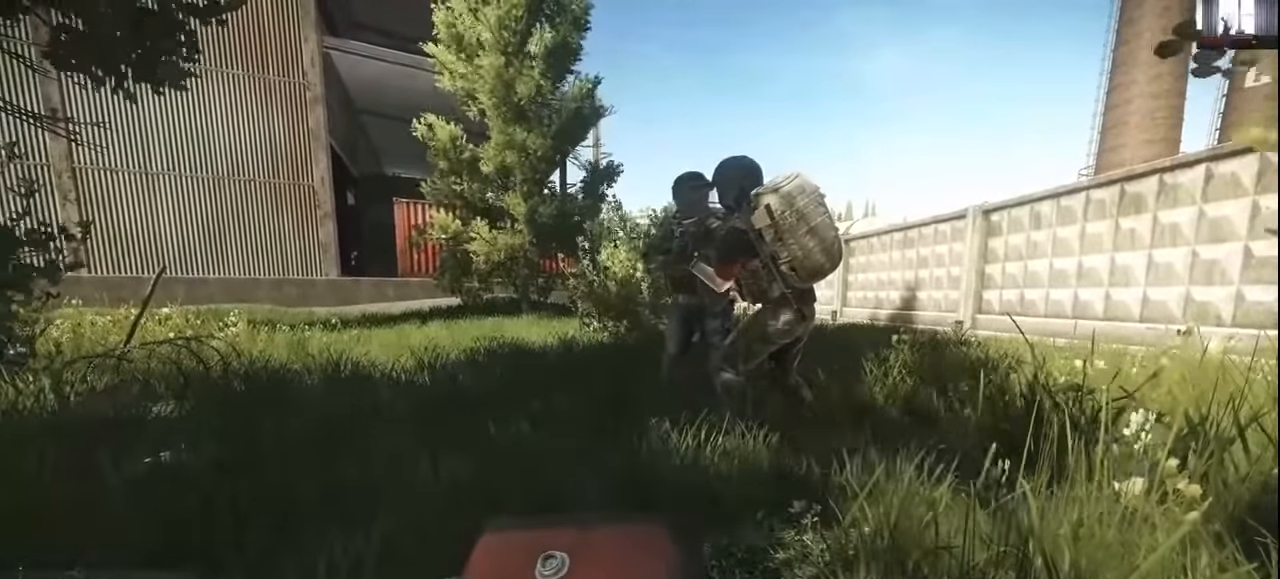
{"keys": ["w"], "mouse": [], "events": []}
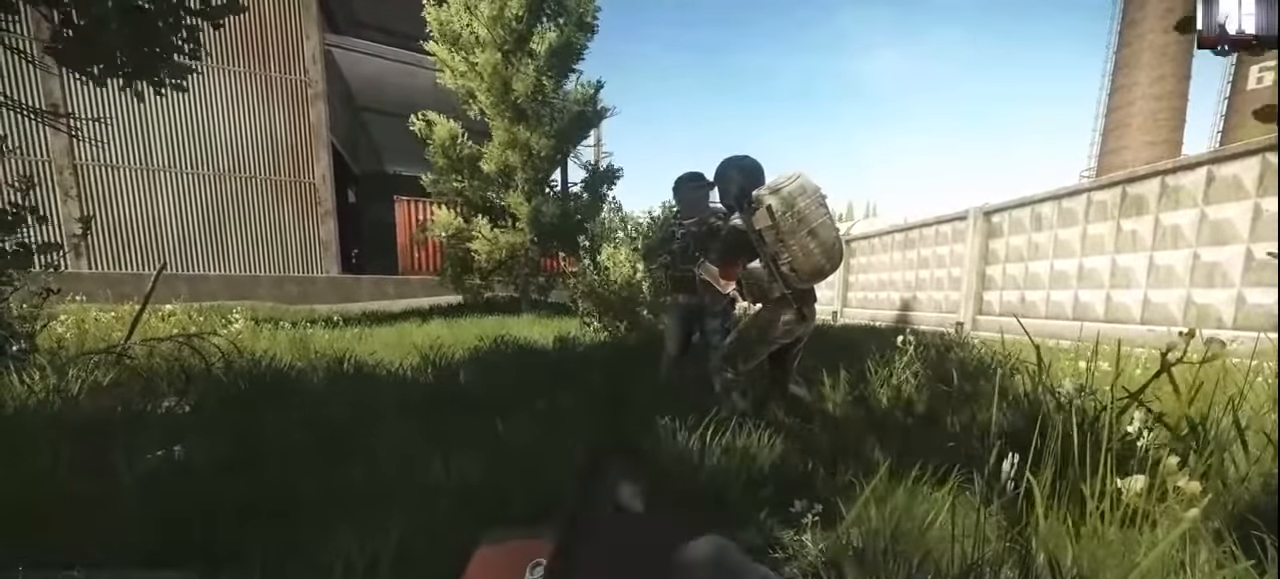
{"keys": [], "mouse": [], "events": [[300, "w", "up"]]}
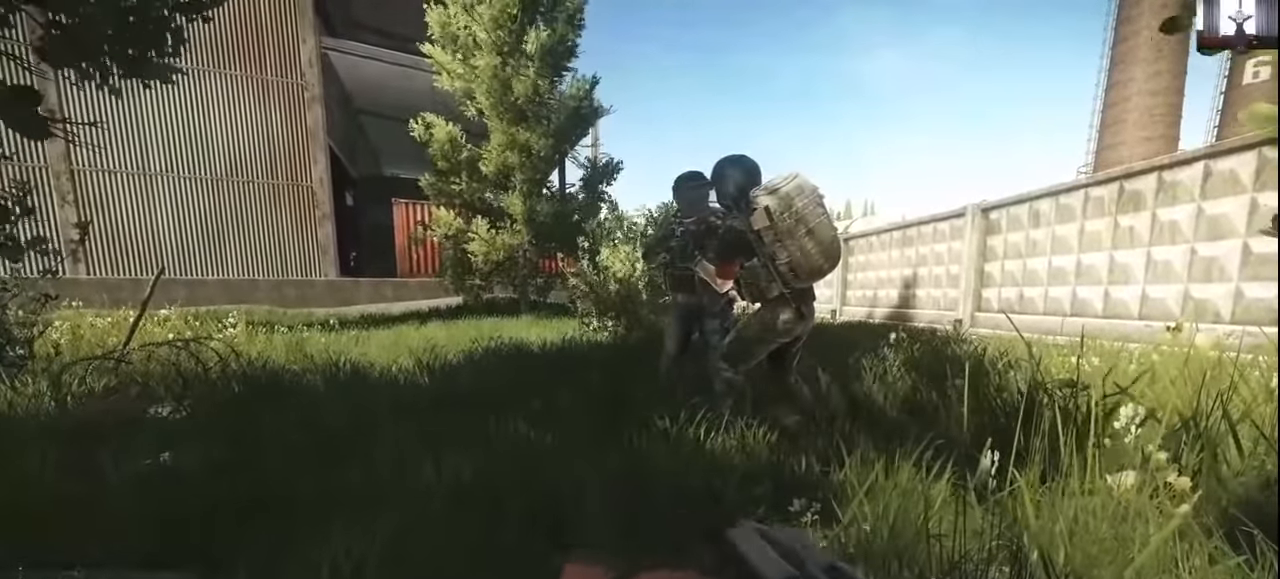
{"keys": [], "mouse": [], "events": []}
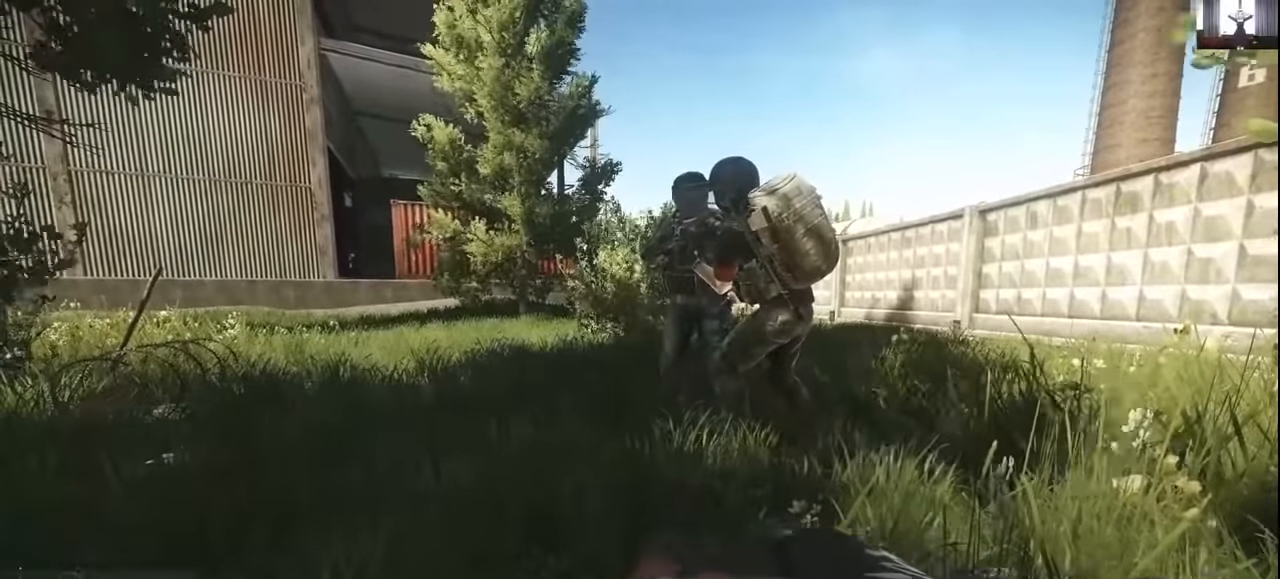
{"keys": [], "mouse": [], "events": []}
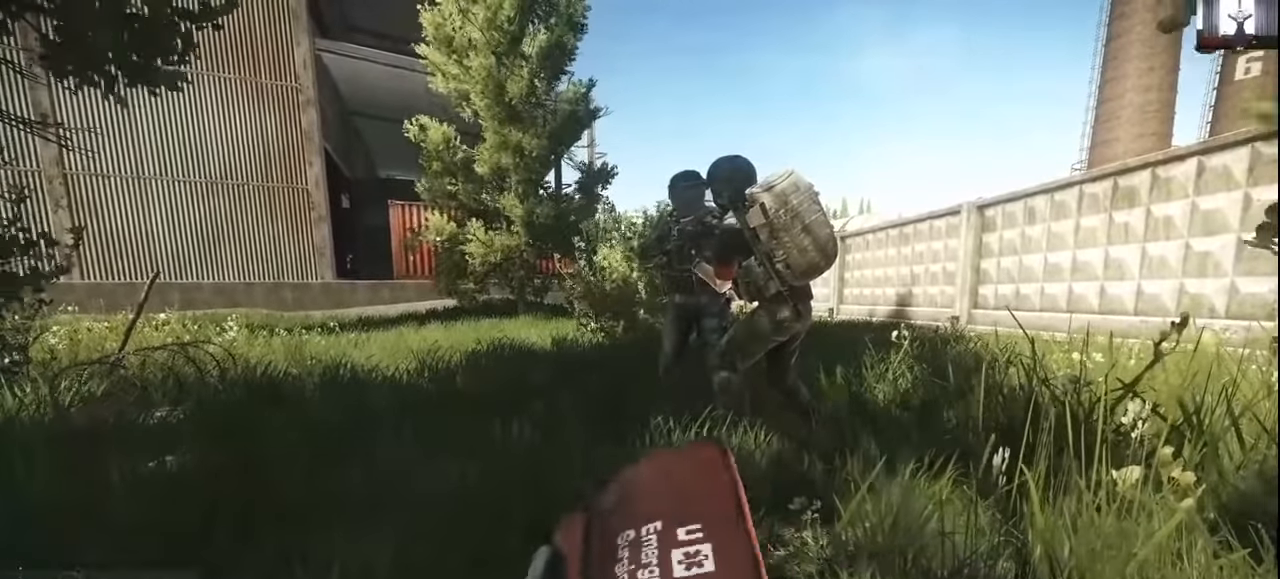
{"keys": [], "mouse": [], "events": []}
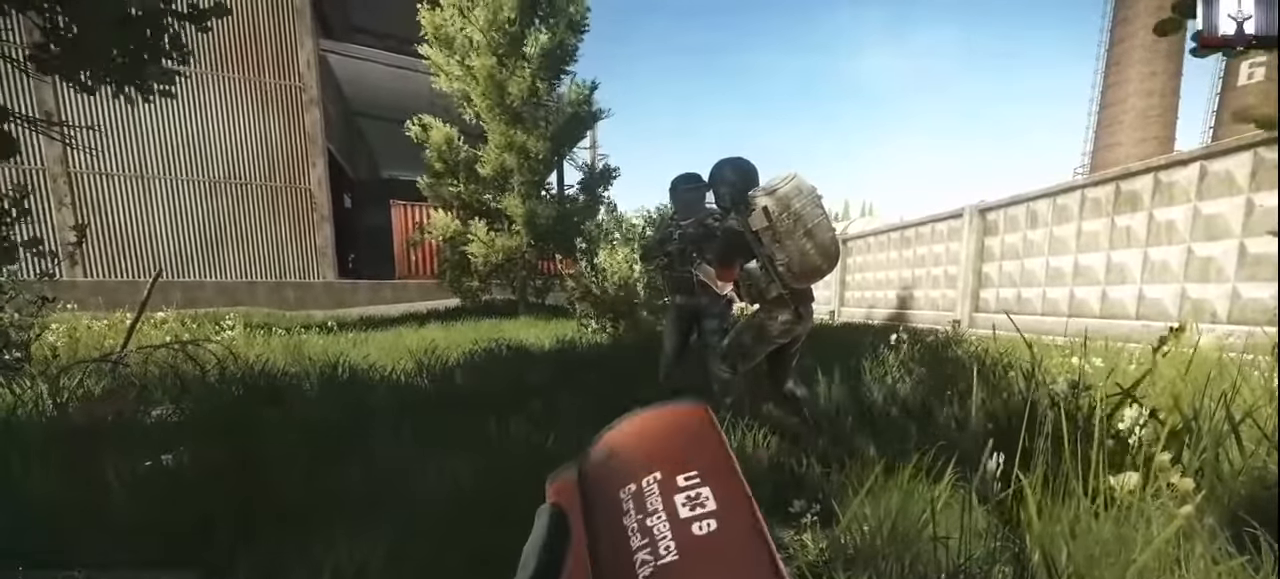
{"keys": [], "mouse": [], "events": []}
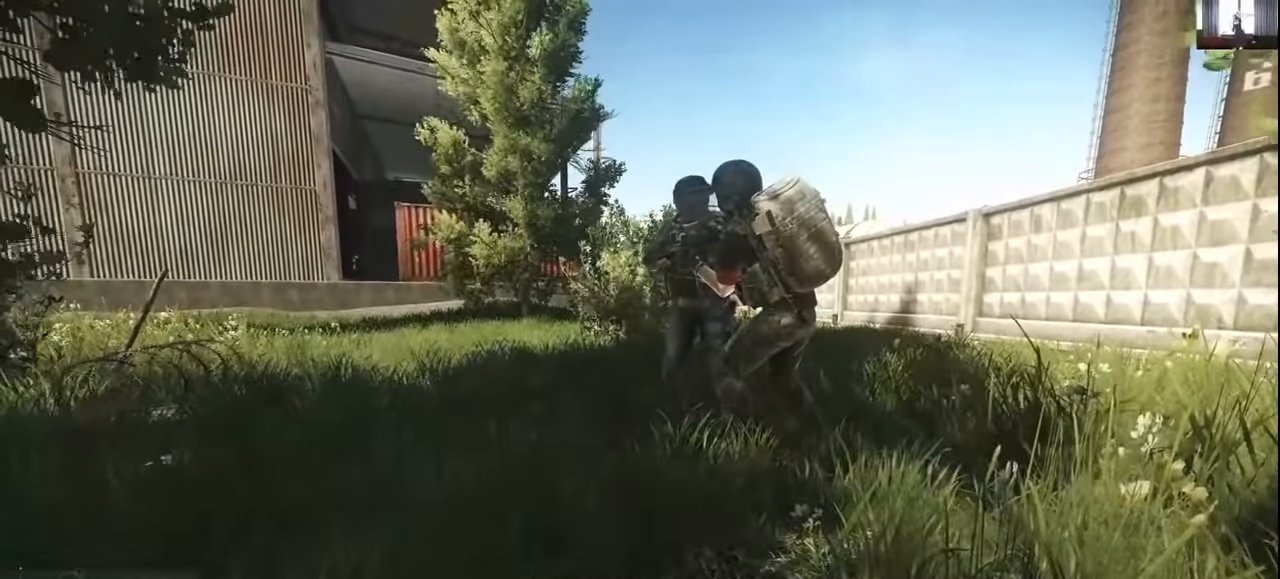
{"keys": ["w"], "mouse": [], "events": [[500, "w", "down"]]}
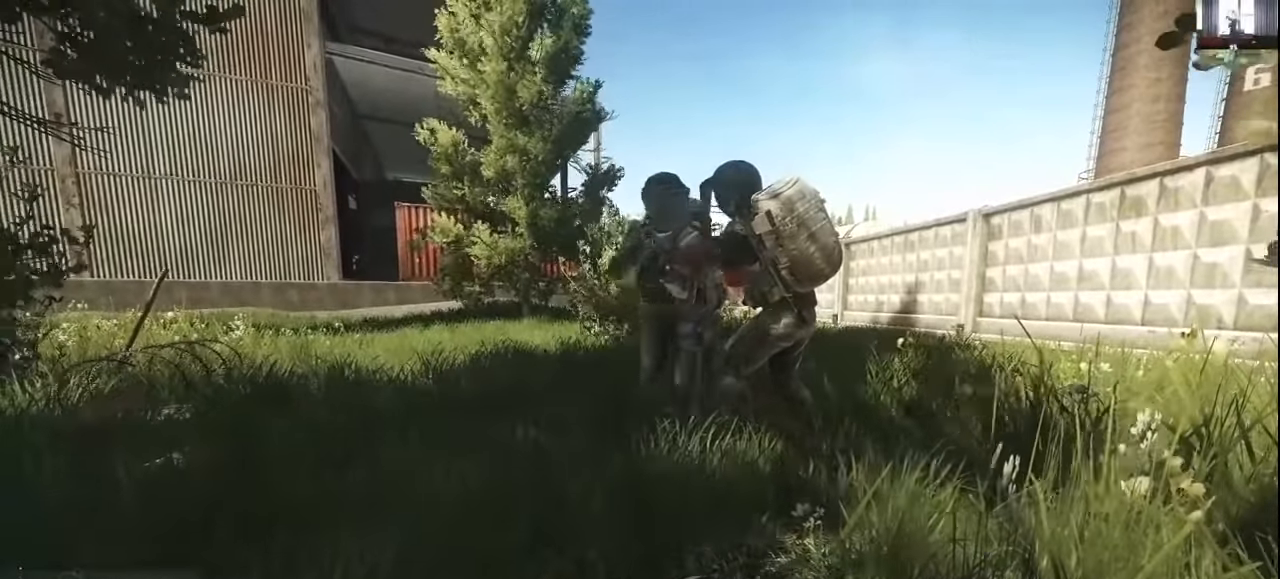
{"keys": ["w"], "mouse": [], "events": []}
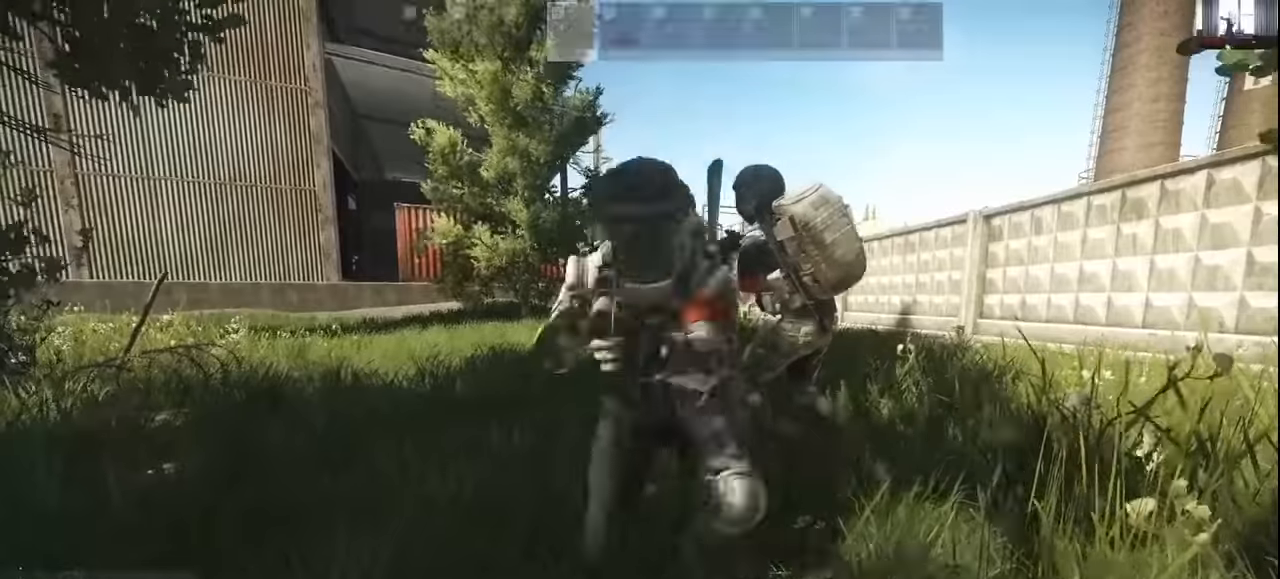
{"keys": [], "mouse": [], "events": [[233, "w", "up"]]}
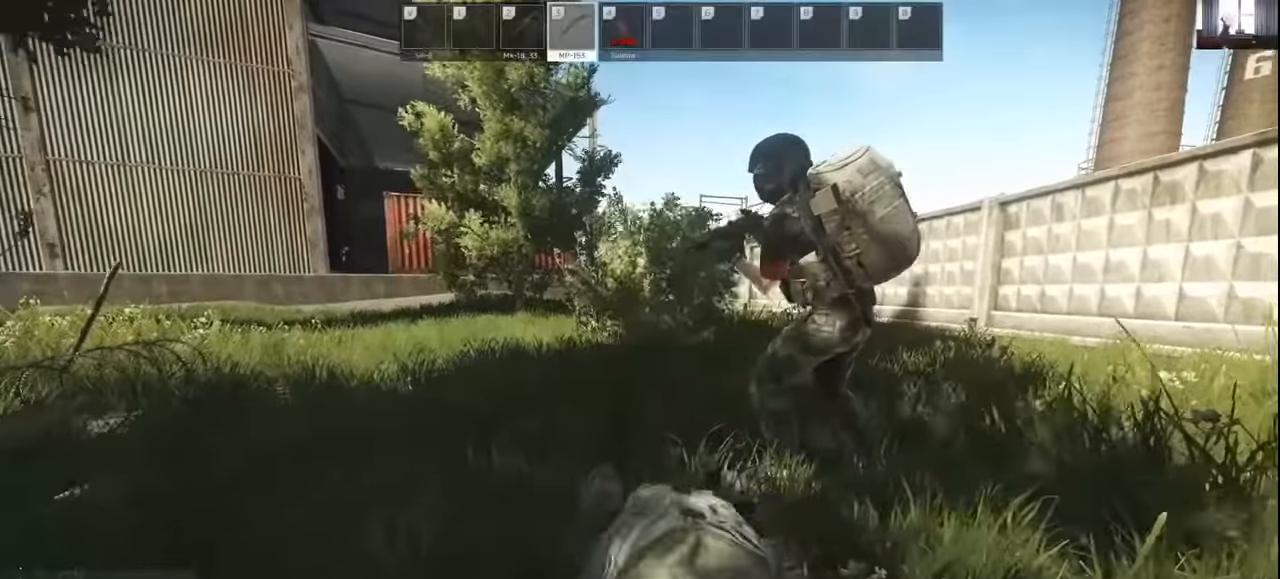
{"keys": ["4"], "mouse": [], "events": [[166, "4", "down"], [266, "4", "up"], [366, "4", "down"], [400, "4", "up"], [500, "4", "down"]]}
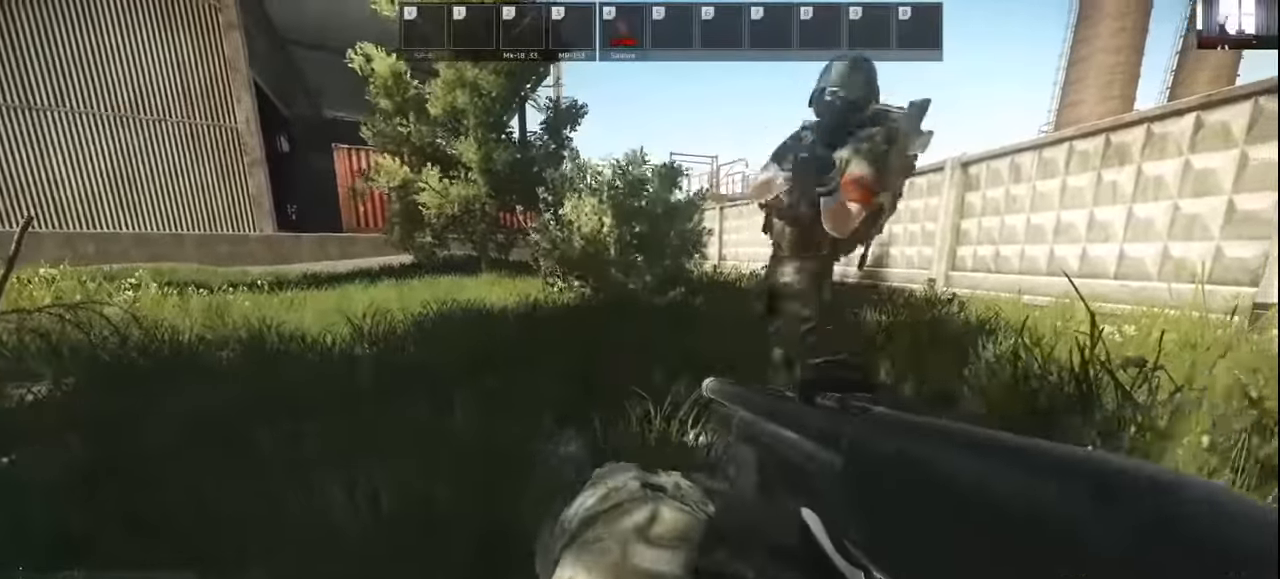
{"keys": [], "mouse": [], "events": [[100, "4", "up"], [200, "4", "down"], [233, "4", "up"]]}
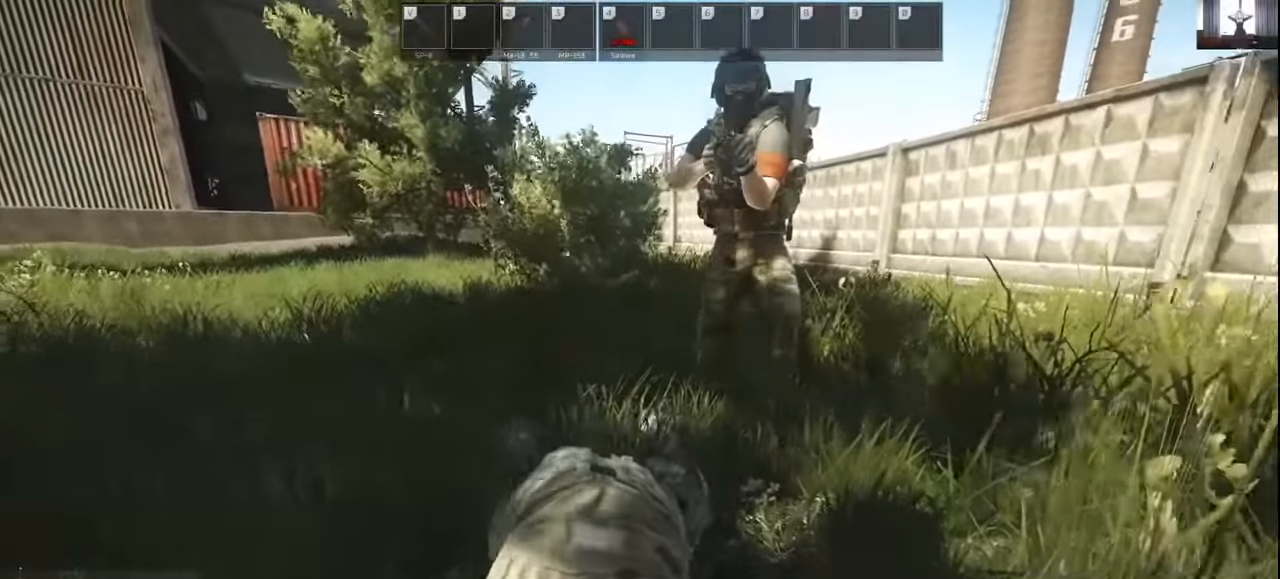
{"keys": ["s"], "mouse": [], "events": [[66, "s", "down"]]}
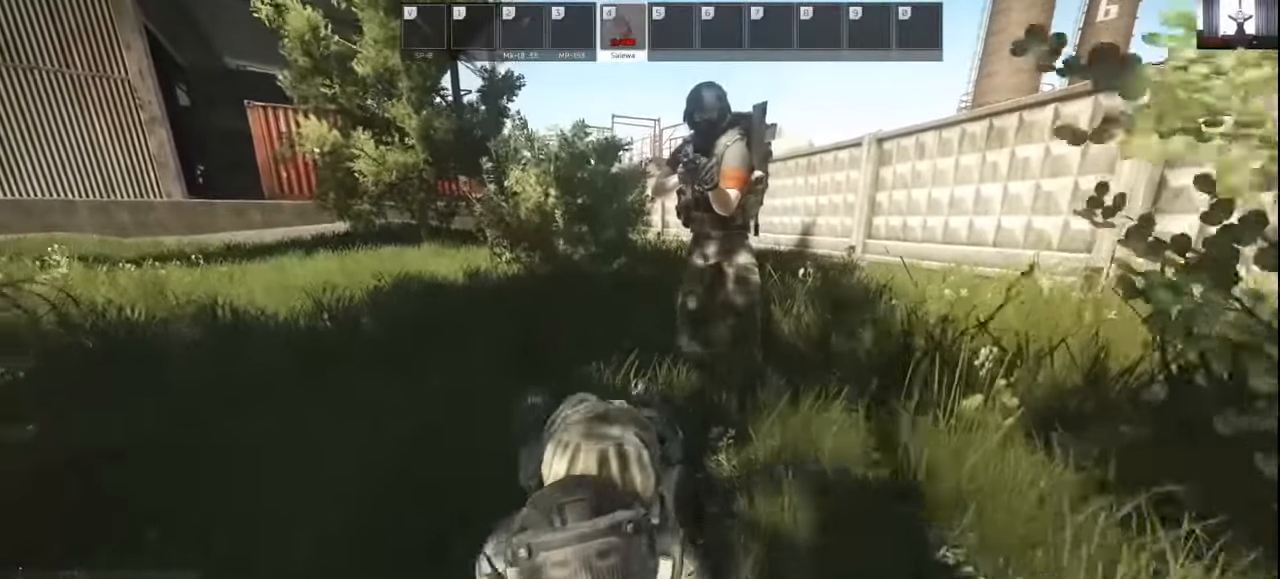
{"keys": [], "mouse": [], "events": [[200, "s", "up"]]}
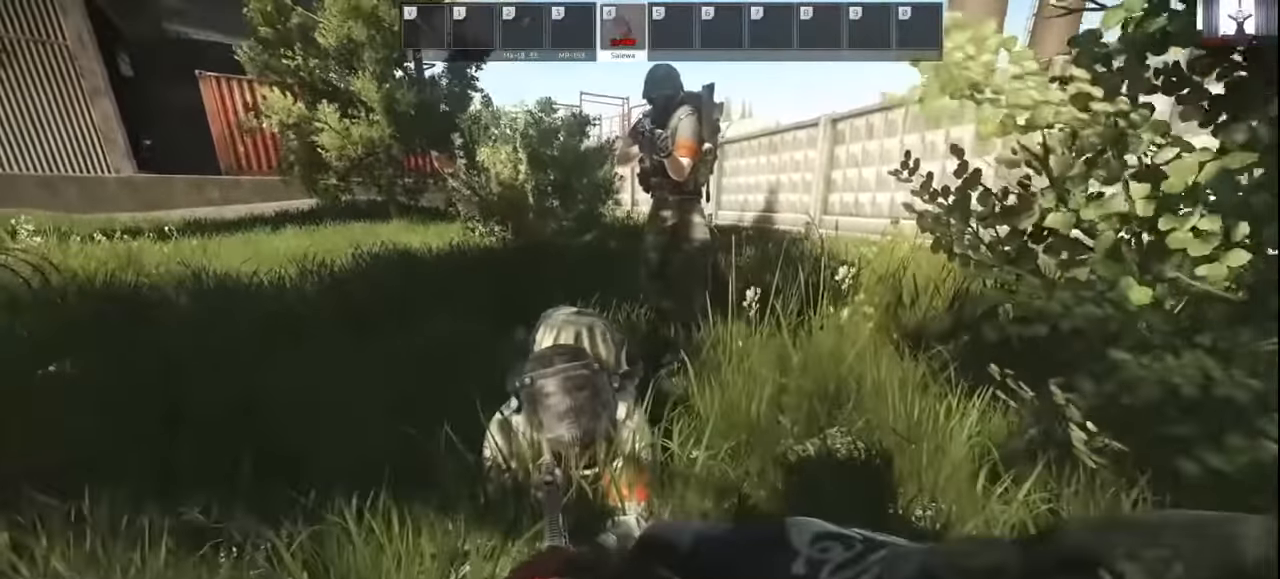
{"keys": [], "mouse": [], "events": []}
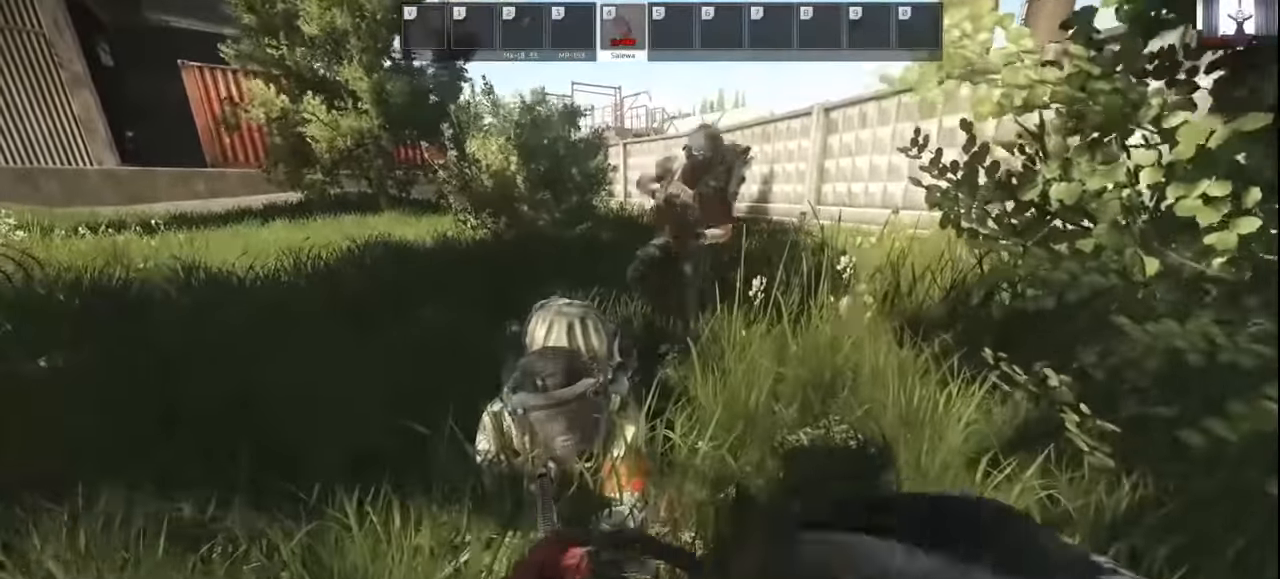
{"keys": [], "mouse": [], "events": []}
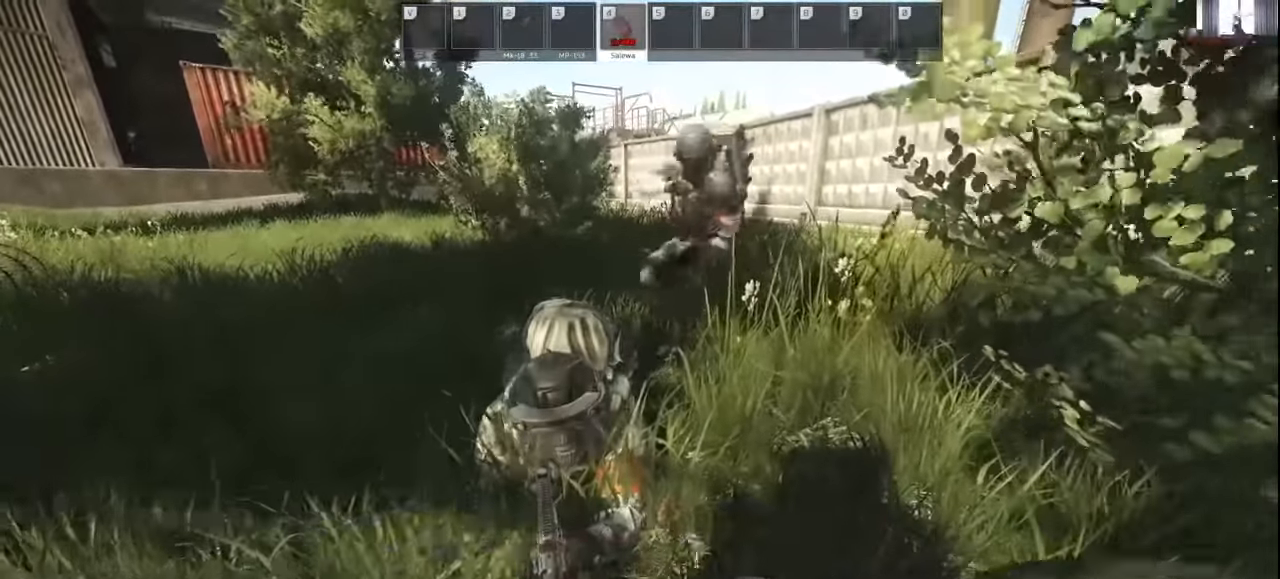
{"keys": [], "mouse": [], "events": []}
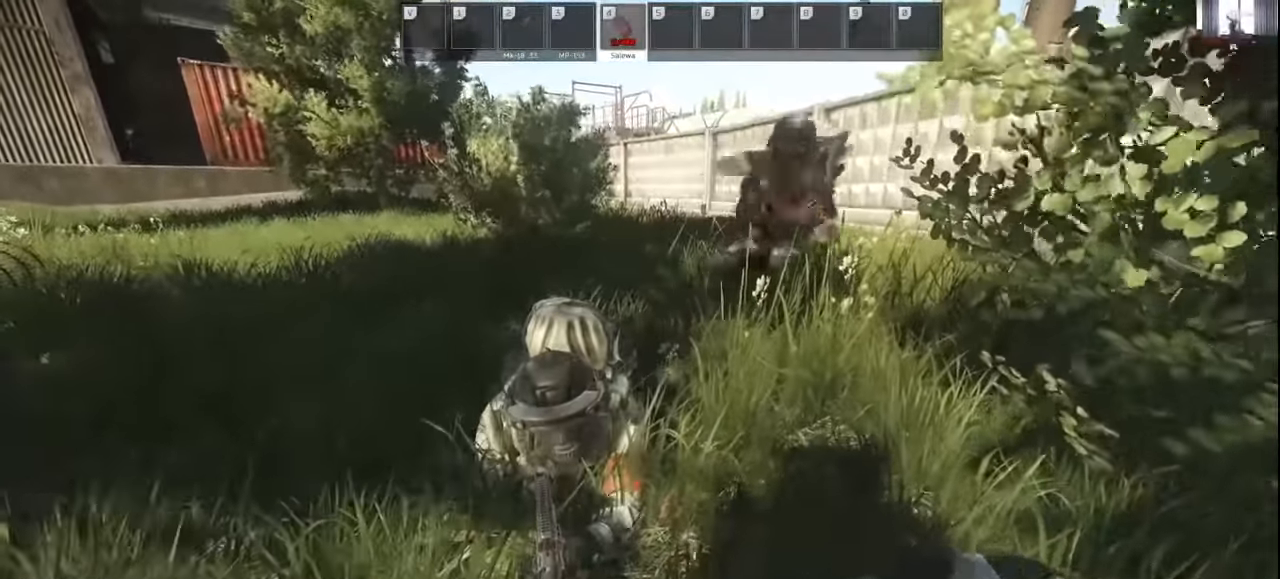
{"keys": [], "mouse": [], "events": [[300, "c", "down"], [366, "c", "up"]]}
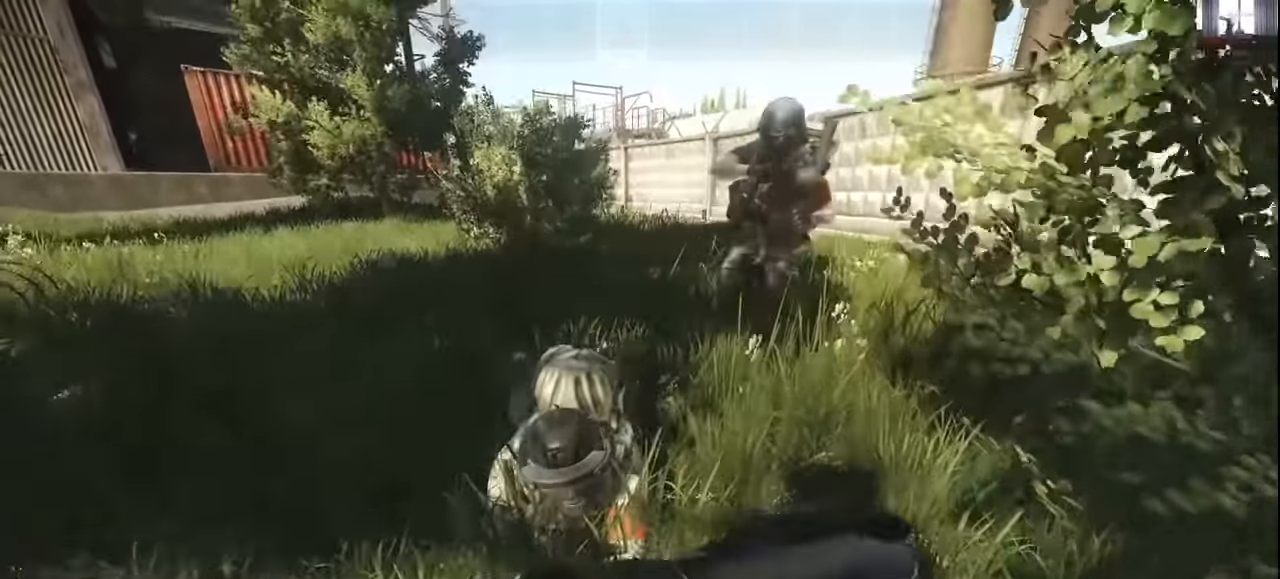
{"keys": [], "mouse": [], "events": []}